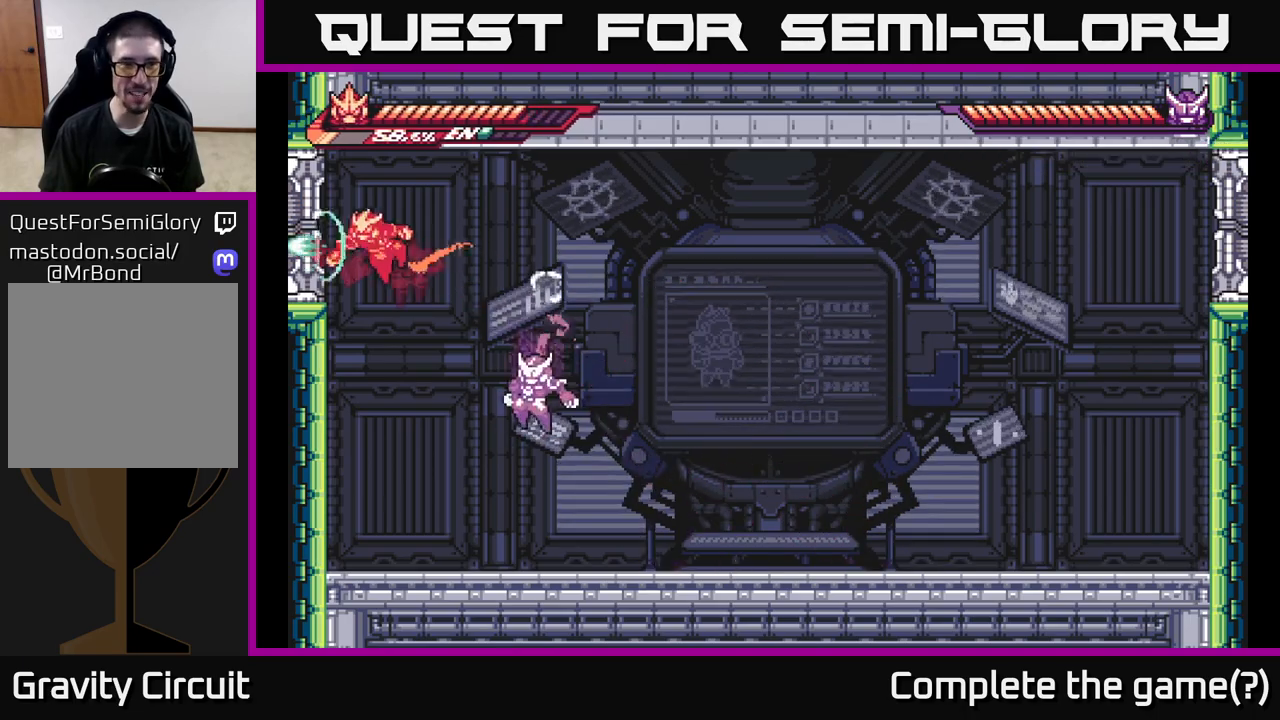
Gameplay with a controller (Xbox layout); each line is a JSON object with the inputs held at the frame after it. "events" lists button and stick changes between this image and that frame as [ms after this image, input, new state], when the widget could be followed in between.
{"buttons": [], "left_stick": "right", "right_stick": "center", "events": [[100, "X", "up"], [150, "A", "up"], [150, "L2", "up"], [333, "left_stick", "right"]]}
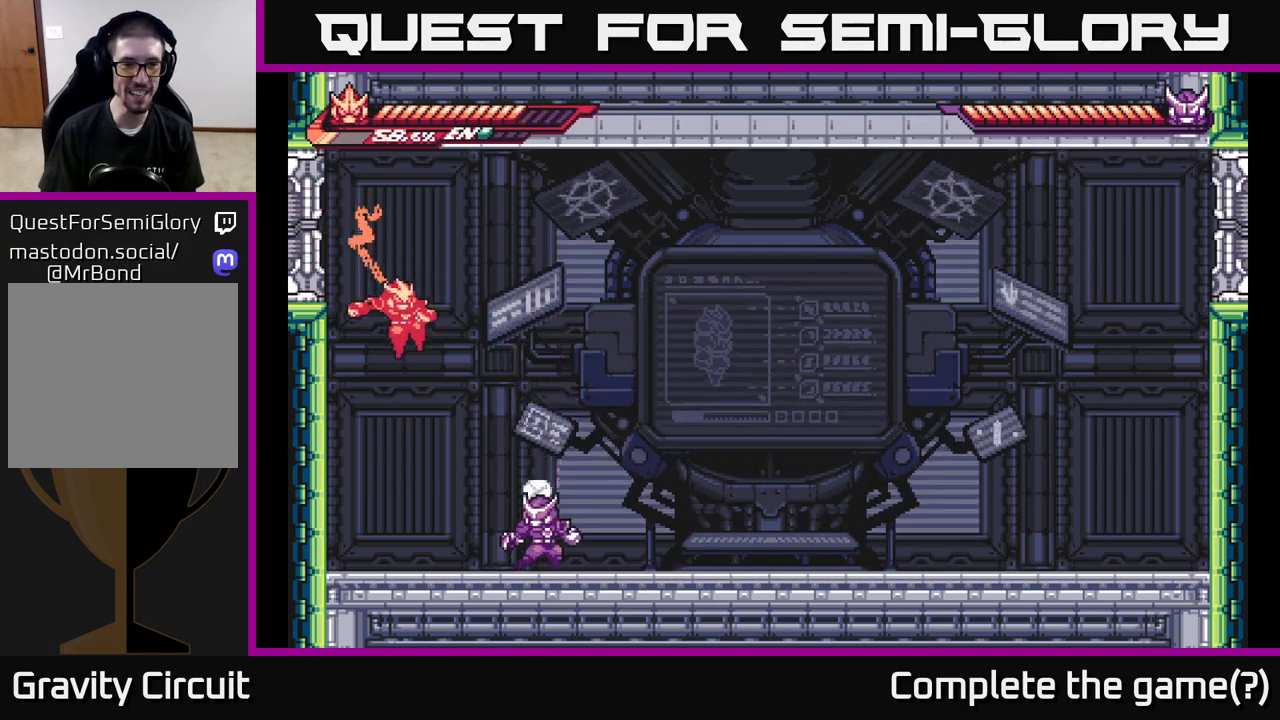
{"buttons": [], "left_stick": "right", "right_stick": "center", "events": [[67, "left_stick", "down-right"], [183, "X", "down"], [200, "left_stick", "right"], [300, "X", "up"], [317, "left_stick", "center"], [350, "X", "down"], [483, "X", "up"], [483, "left_stick", "right"]]}
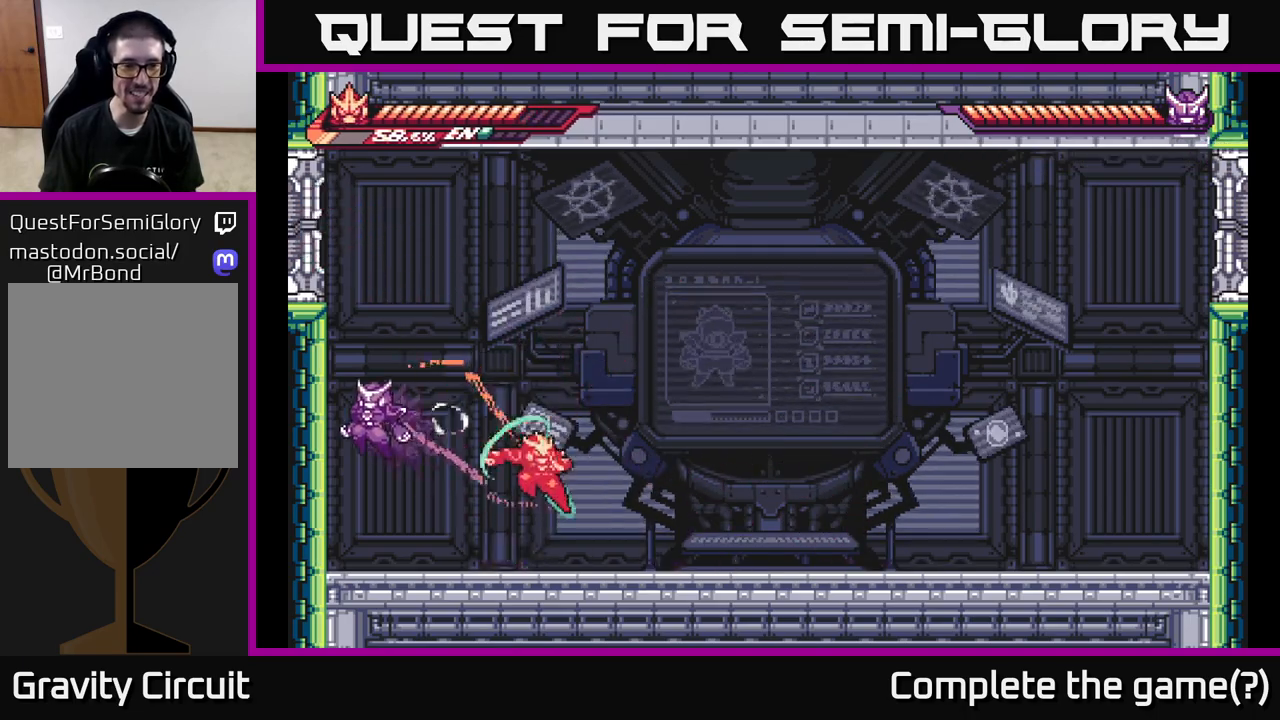
{"buttons": ["L2"], "left_stick": "right", "right_stick": "center", "events": [[83, "X", "down"], [183, "X", "up"], [350, "L2", "down"]]}
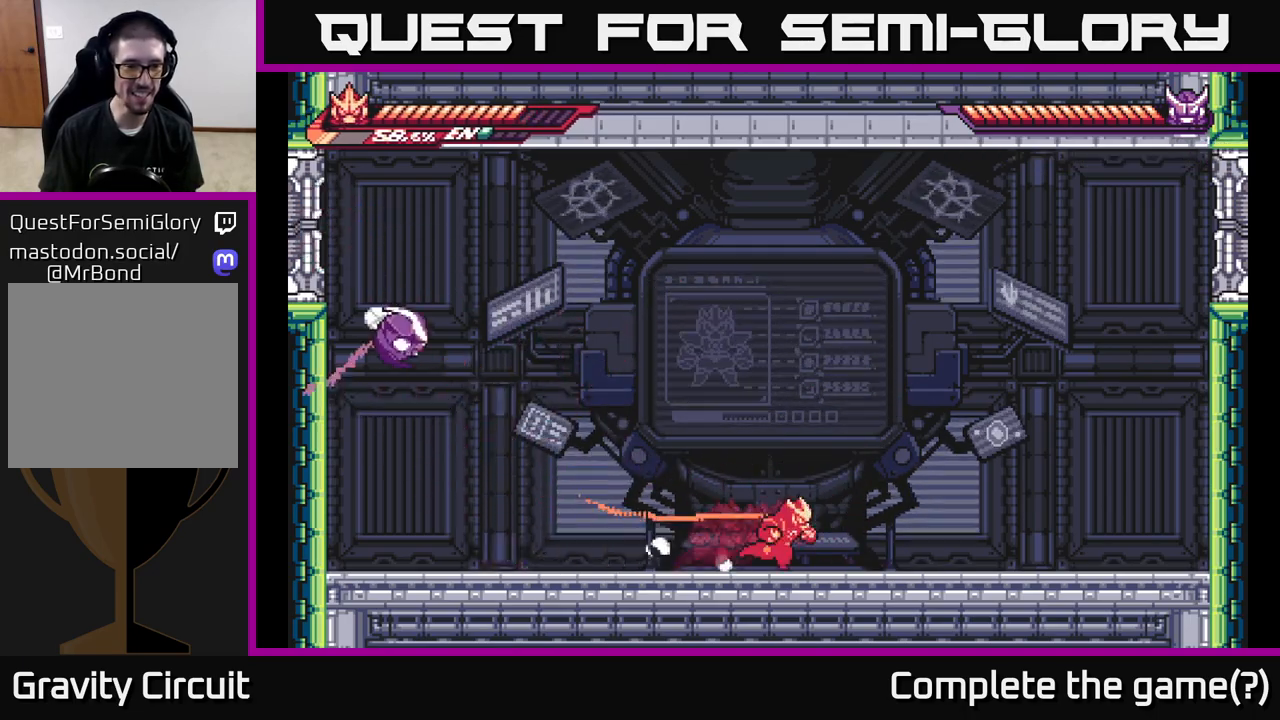
{"buttons": ["L2", "R1"], "left_stick": "left", "right_stick": "center", "events": [[467, "left_stick", "left"], [500, "R1", "down"]]}
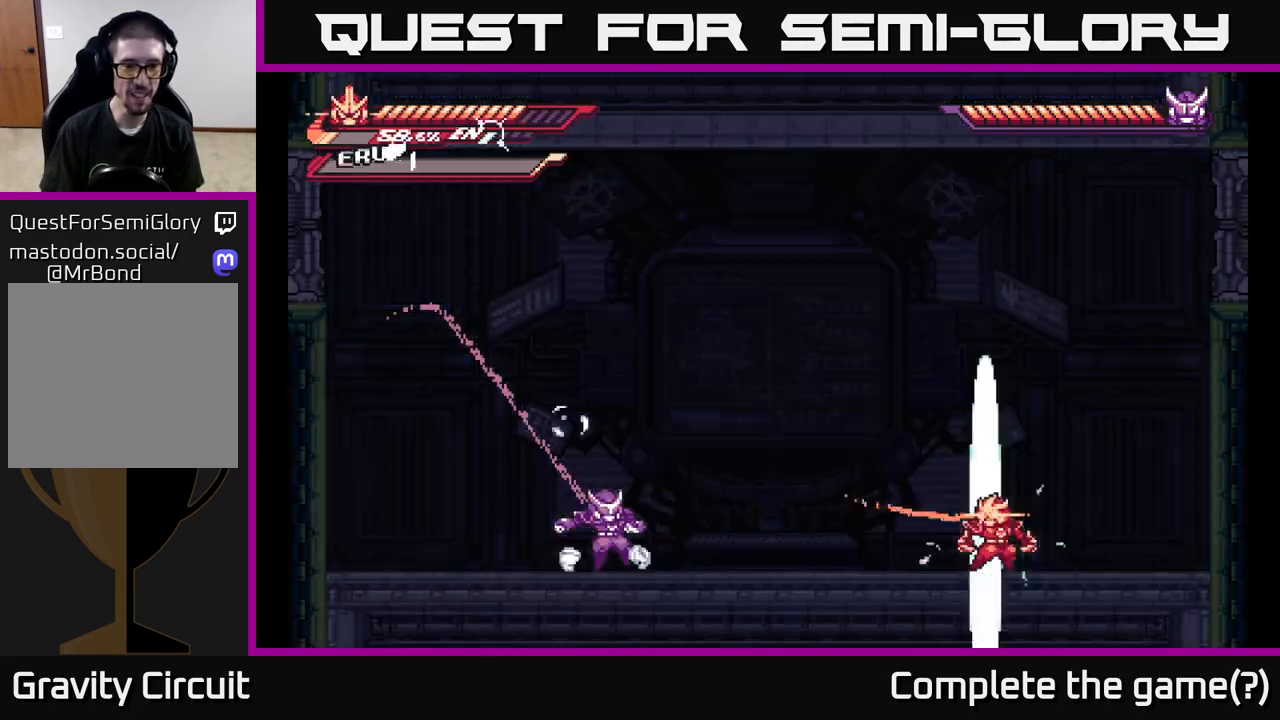
{"buttons": ["L2"], "left_stick": "left", "right_stick": "center", "events": [[100, "R1", "up"]]}
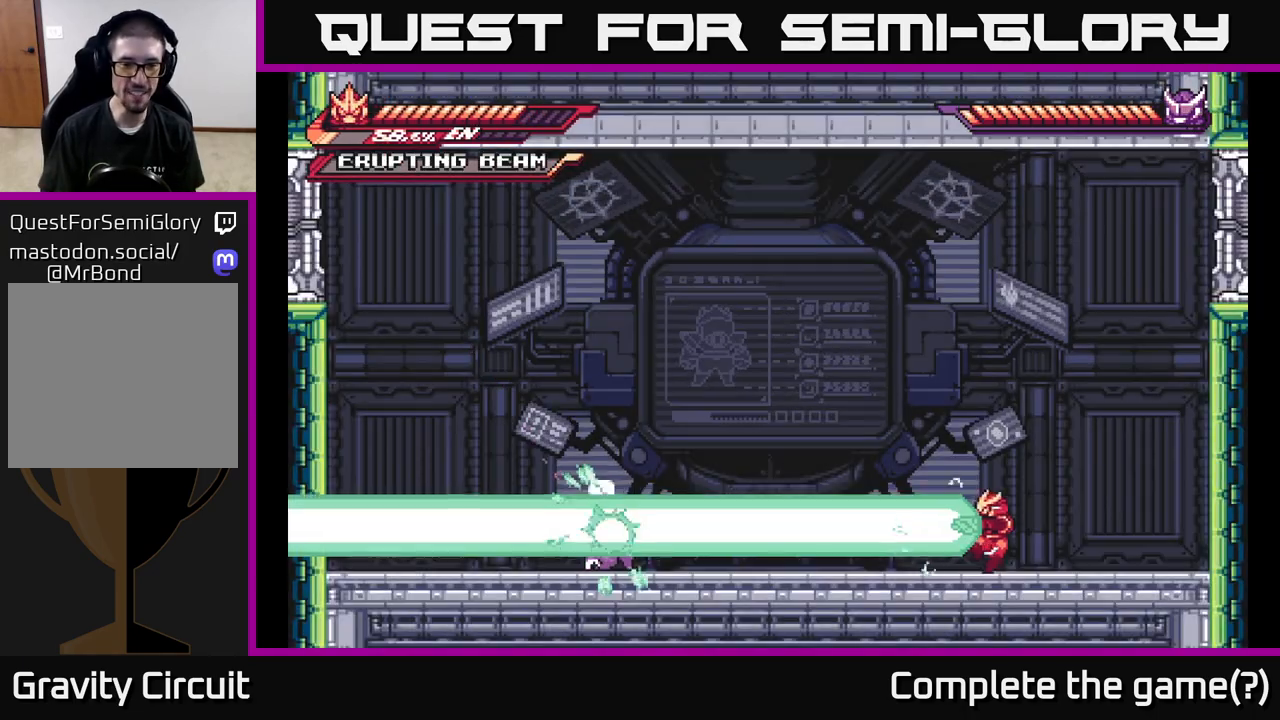
{"buttons": ["L2"], "left_stick": "center", "right_stick": "center", "events": [[483, "left_stick", "center"]]}
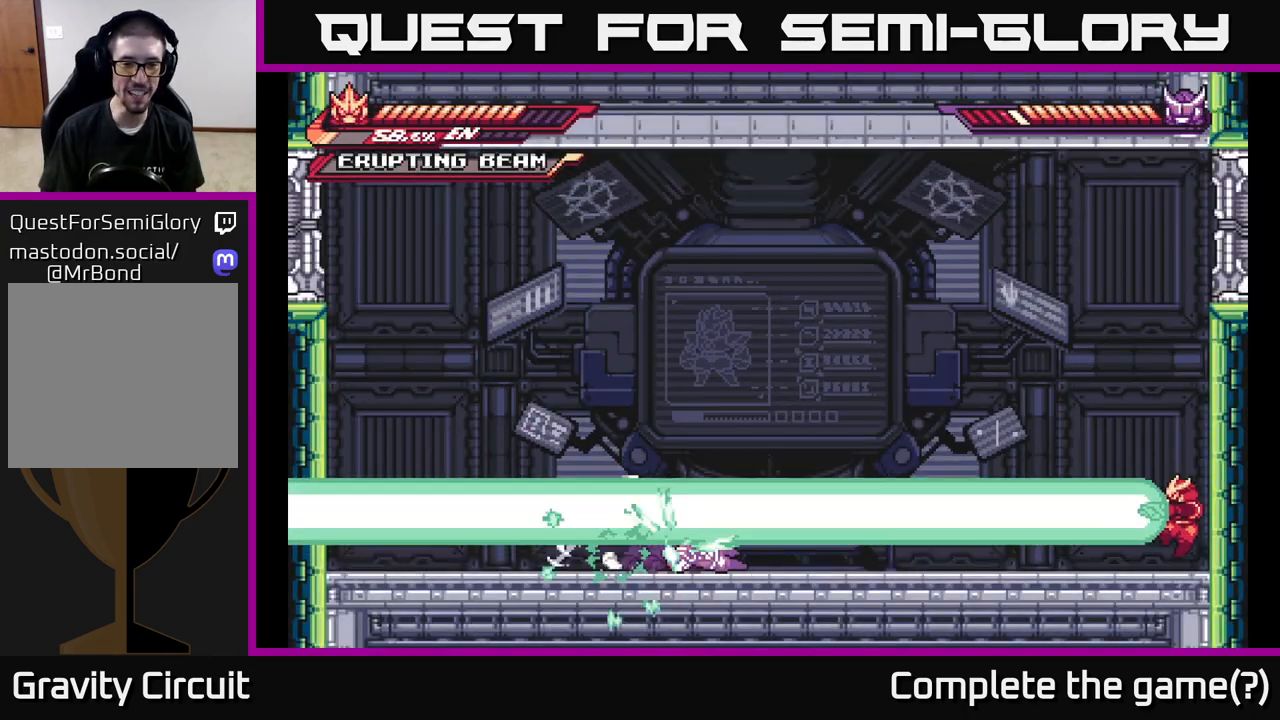
{"buttons": ["L2"], "left_stick": "right", "right_stick": "center", "events": [[33, "L2", "up"], [233, "L2", "down"], [250, "left_stick", "right"], [300, "A", "down"], [450, "A", "up"]]}
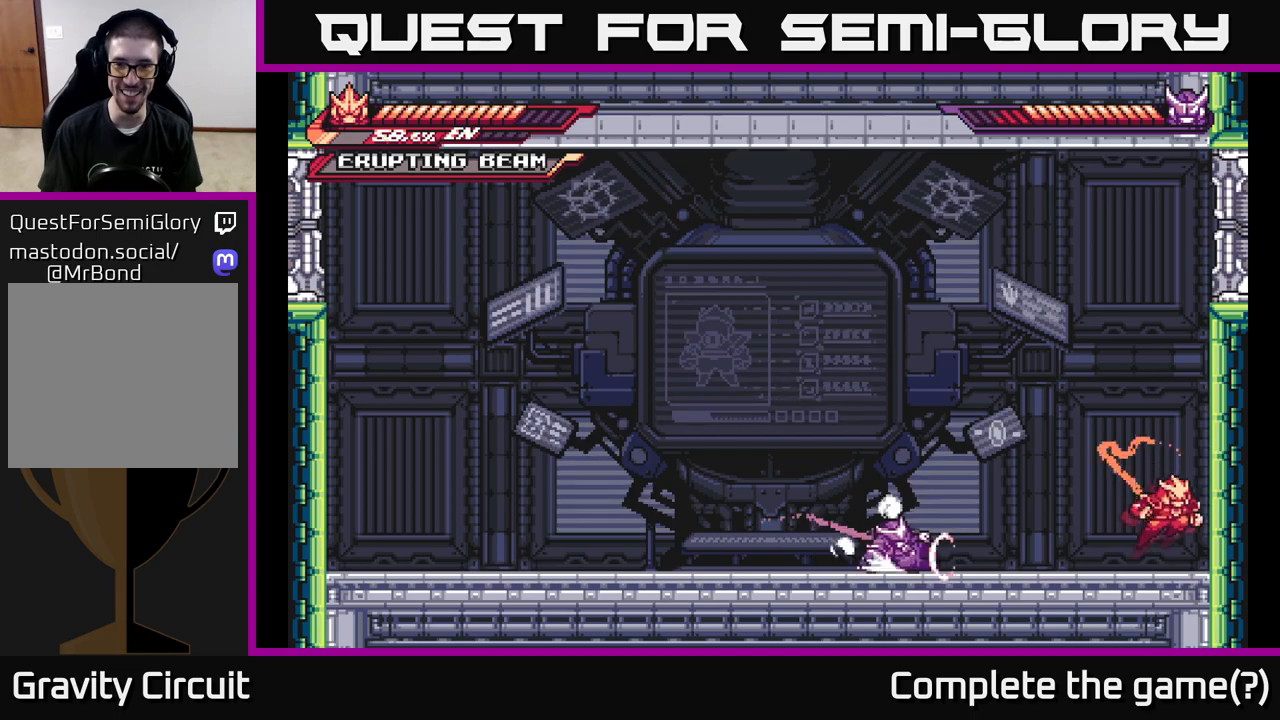
{"buttons": ["L2"], "left_stick": "left", "right_stick": "center", "events": [[33, "A", "down"], [100, "left_stick", "left"], [317, "A", "up"], [367, "A", "down"], [500, "A", "up"]]}
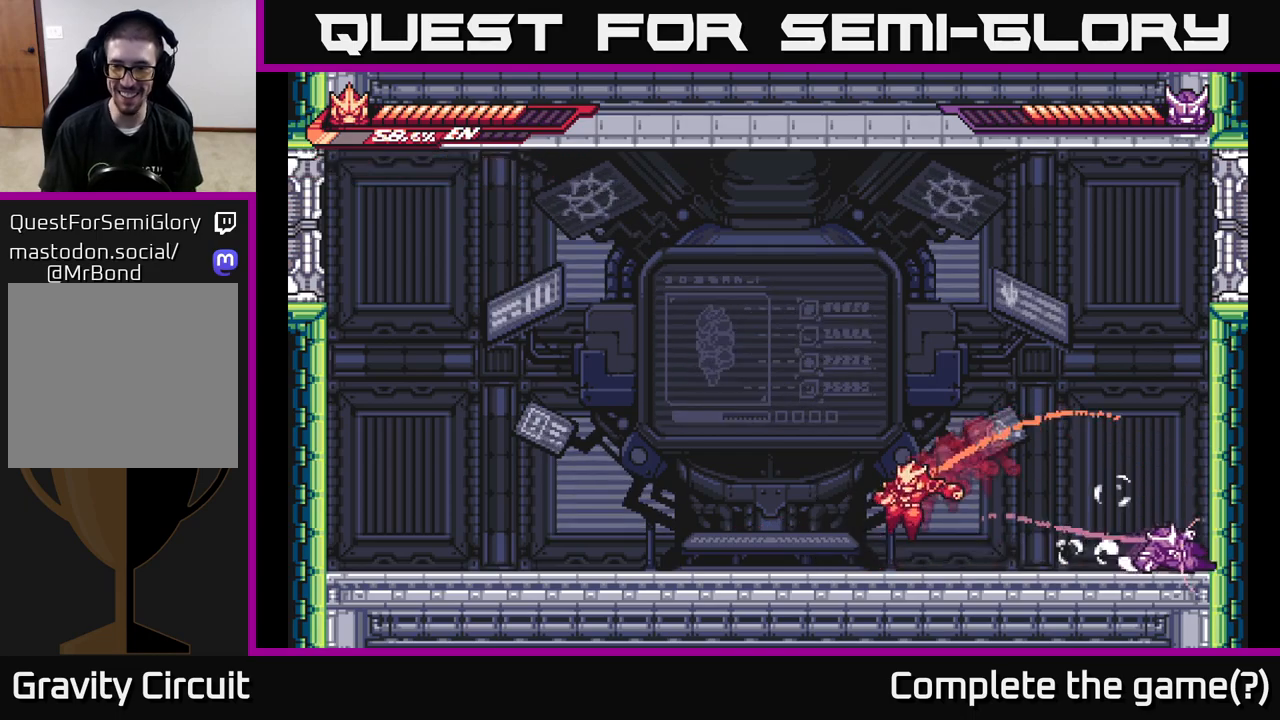
{"buttons": [], "left_stick": "right", "right_stick": "center", "events": [[100, "left_stick", "right"], [133, "L2", "up"]]}
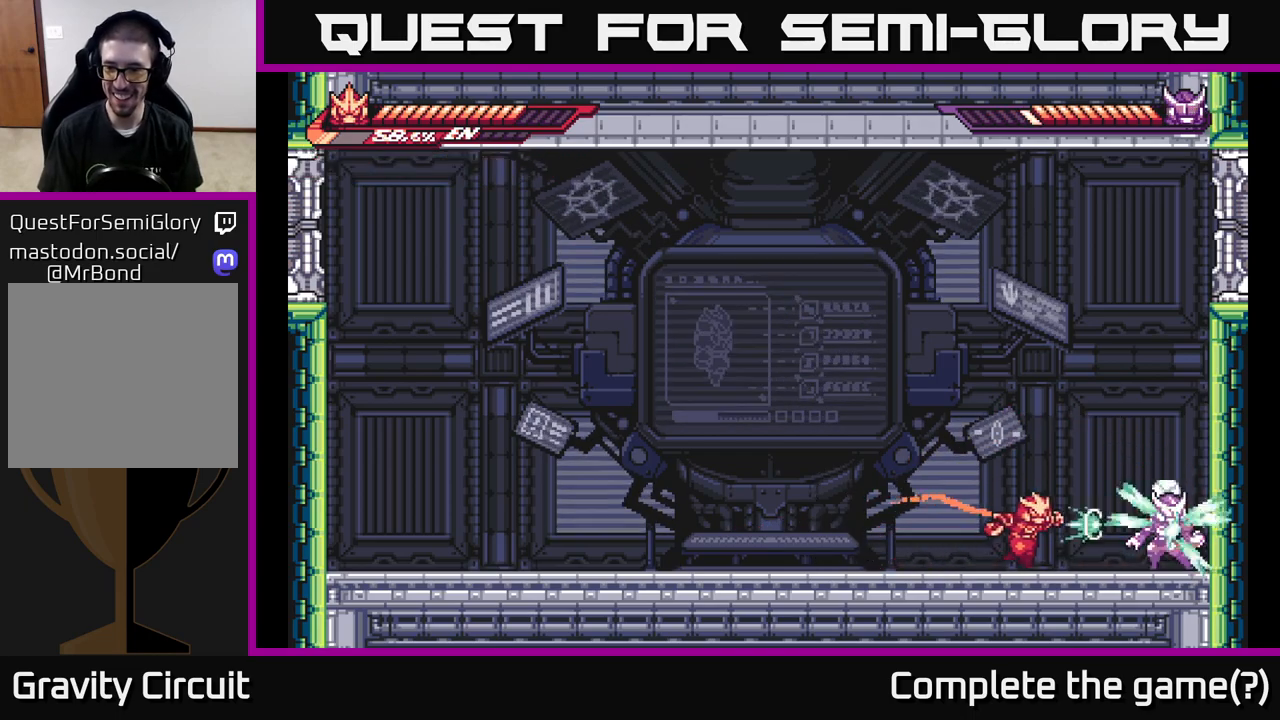
{"buttons": ["L2"], "left_stick": "center", "right_stick": "center", "events": [[17, "X", "down"], [117, "X", "up"], [217, "X", "down"], [233, "left_stick", "center"], [317, "X", "up"], [417, "X", "down"], [500, "L2", "down"], [500, "X", "up"]]}
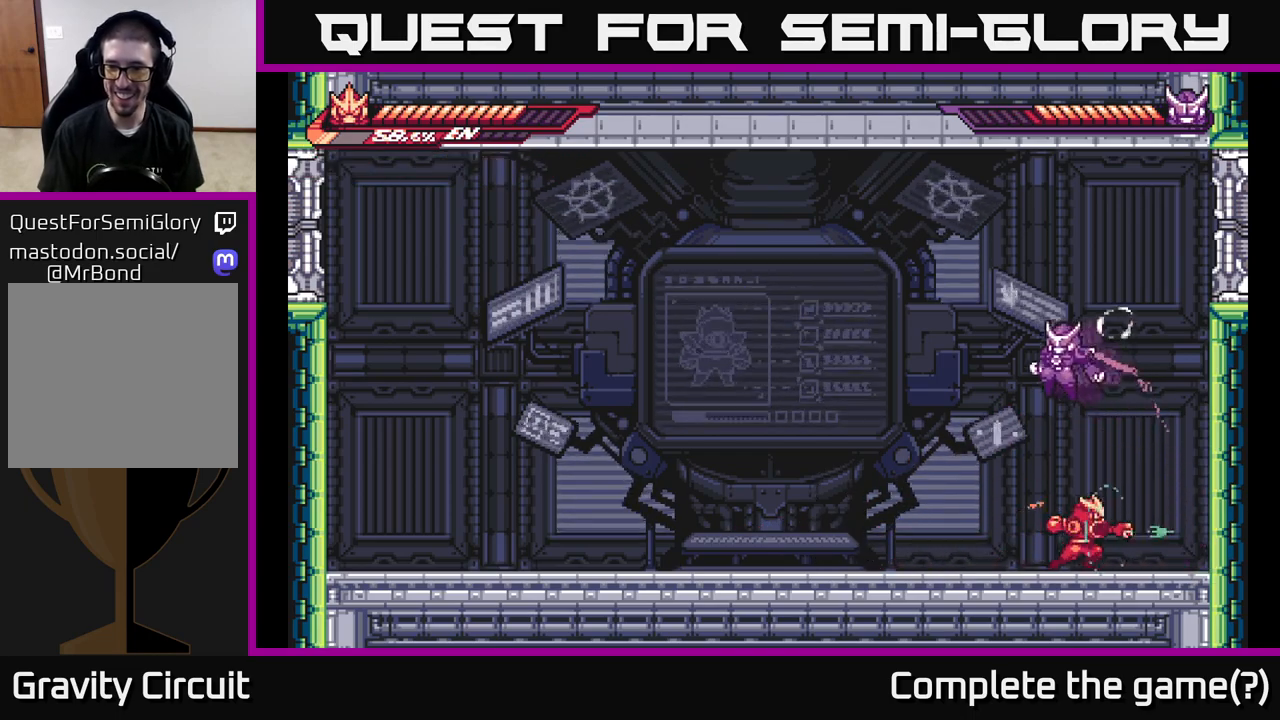
{"buttons": ["L2"], "left_stick": "left", "right_stick": "center", "events": [[17, "left_stick", "left"]]}
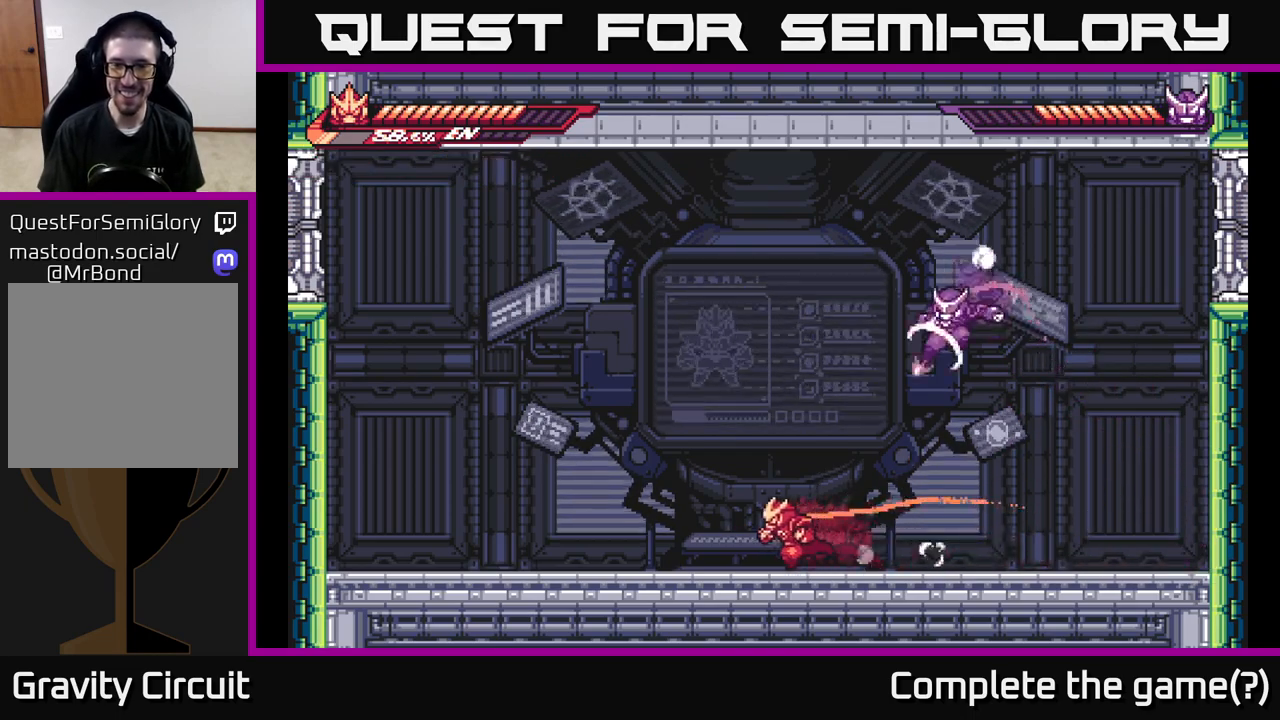
{"buttons": ["L2"], "left_stick": "left", "right_stick": "center", "events": [[100, "A", "down"], [117, "left_stick", "right"], [217, "X", "down"], [250, "L2", "up"], [267, "A", "up"], [317, "A", "down"], [333, "left_stick", "left"], [350, "X", "up"], [433, "L2", "down"], [500, "A", "up"]]}
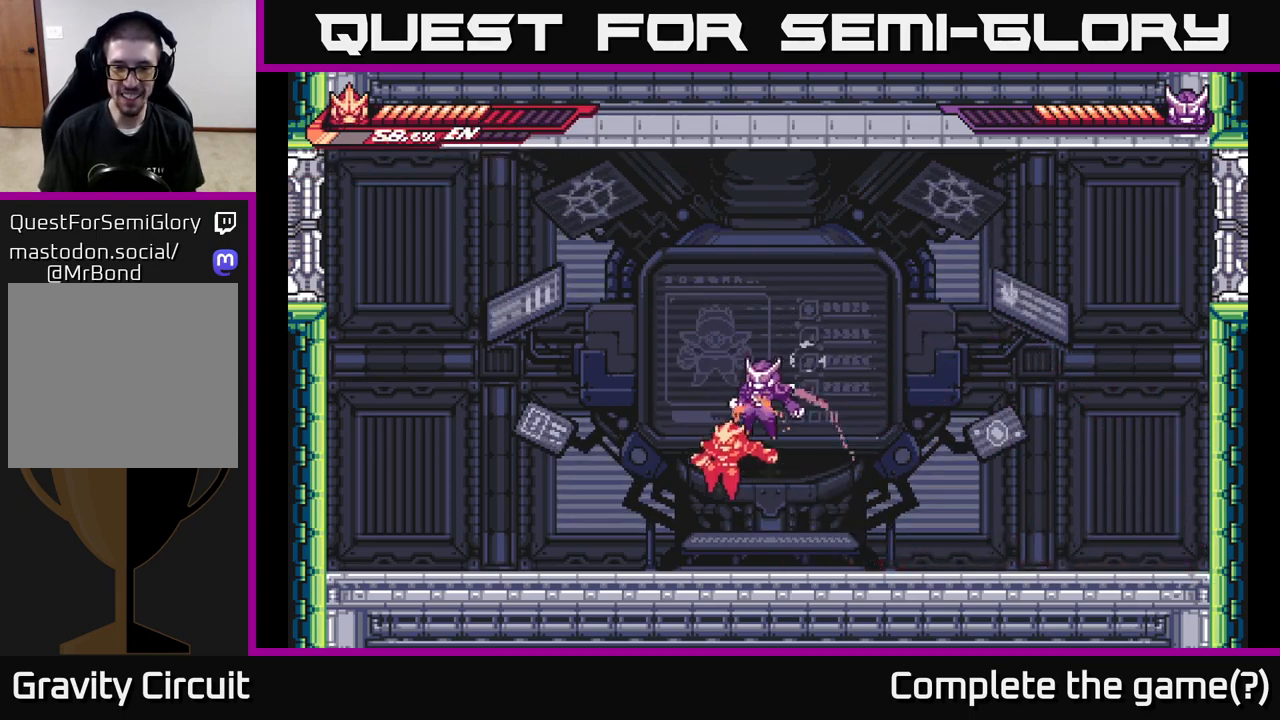
{"buttons": ["X"], "left_stick": "center", "right_stick": "center", "events": [[133, "L2", "up"], [133, "left_stick", "right"], [150, "X", "down"], [200, "X", "up"], [283, "left_stick", "left"], [317, "X", "down"], [417, "X", "up"], [483, "left_stick", "center"], [500, "X", "down"]]}
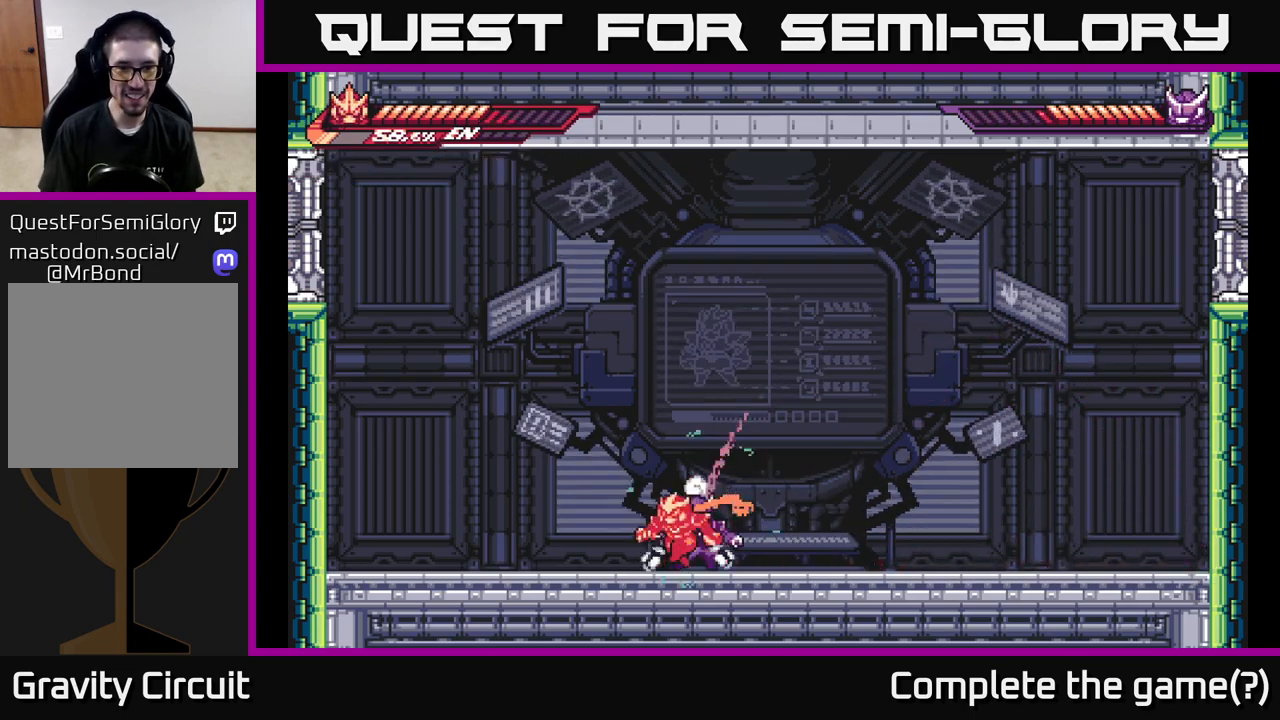
{"buttons": ["X"], "left_stick": "center", "right_stick": "center", "events": [[100, "X", "up"], [200, "X", "down"], [300, "X", "up"], [400, "X", "down"]]}
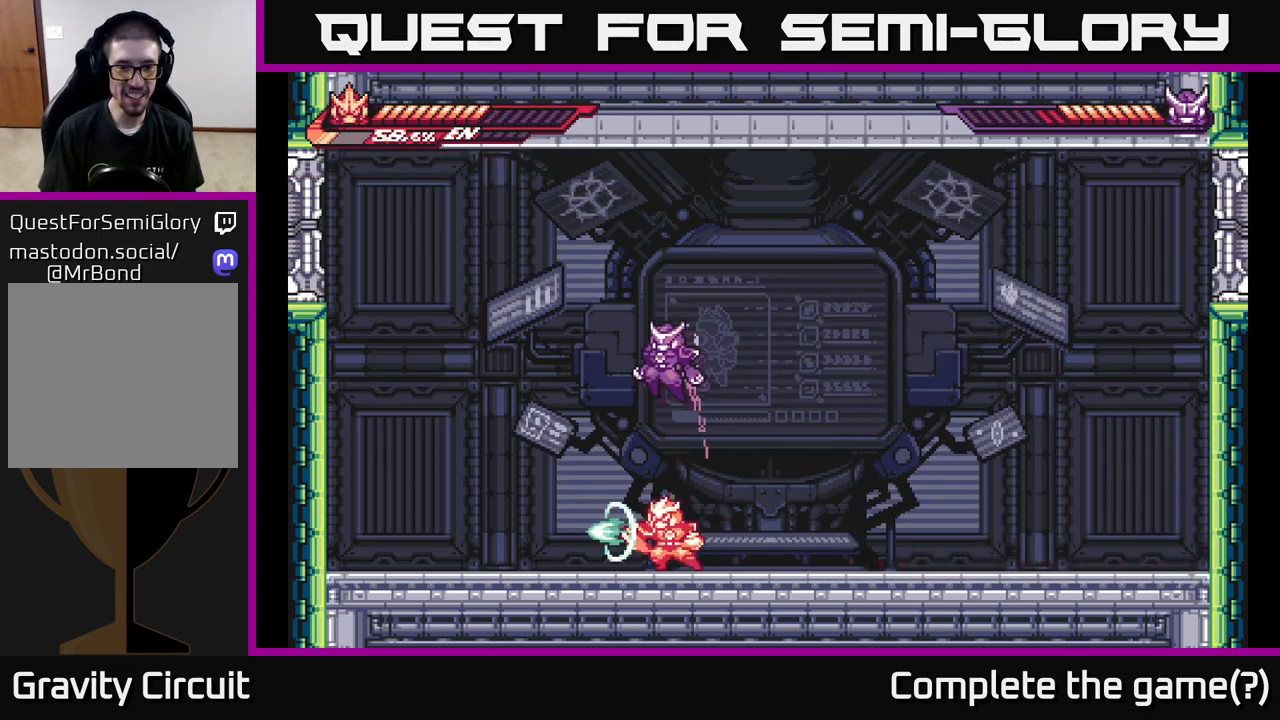
{"buttons": ["L2"], "left_stick": "left", "right_stick": "center", "events": [[17, "X", "up"], [67, "L2", "down"], [67, "left_stick", "left"]]}
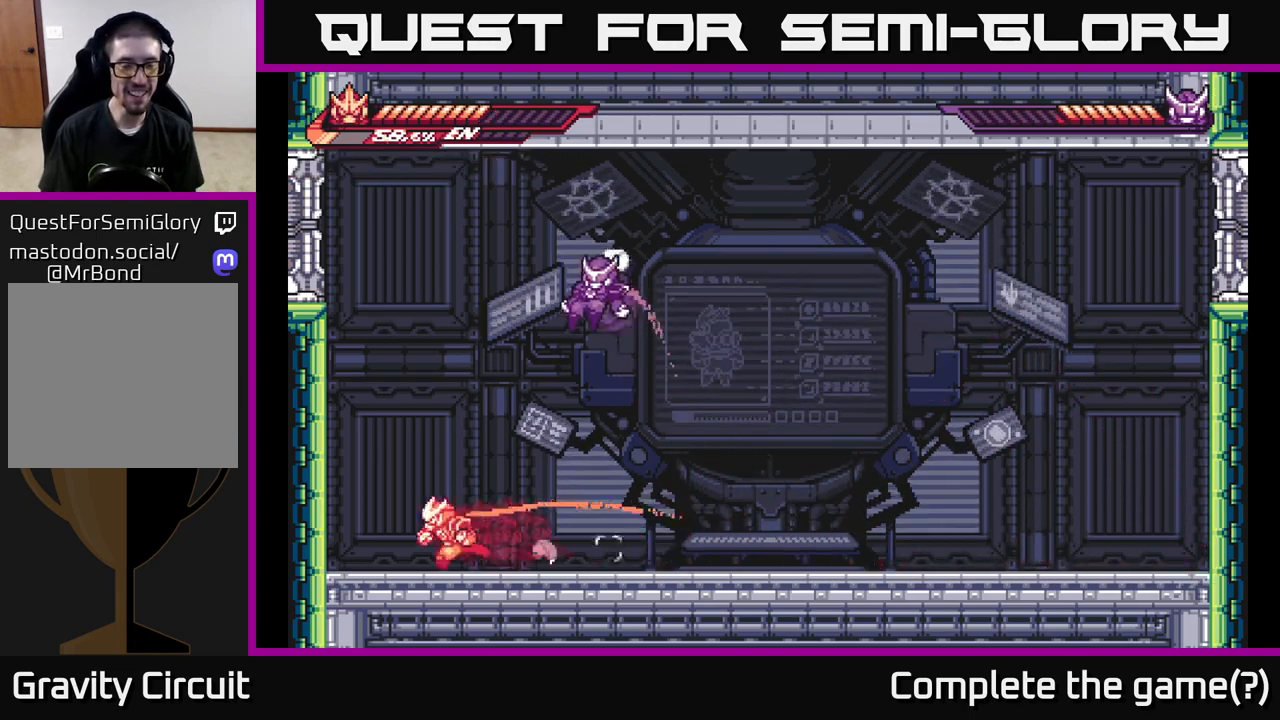
{"buttons": ["A"], "left_stick": "right", "right_stick": "center", "events": [[67, "A", "down"], [83, "left_stick", "up-left"], [267, "A", "up"], [317, "A", "down"], [467, "left_stick", "right"], [500, "L2", "up"]]}
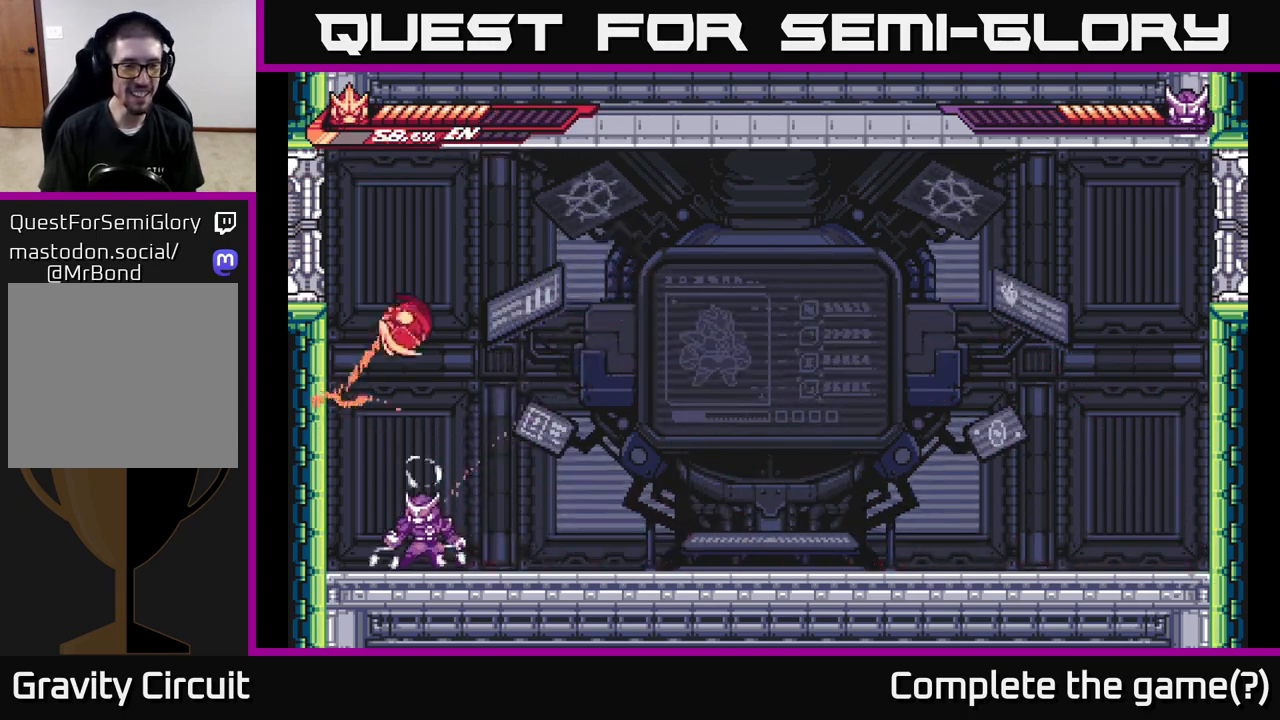
{"buttons": ["X"], "left_stick": "center", "right_stick": "center", "events": [[33, "L2", "down"], [67, "A", "up"], [233, "L2", "up"], [417, "left_stick", "left"], [433, "X", "down"], [500, "left_stick", "center"]]}
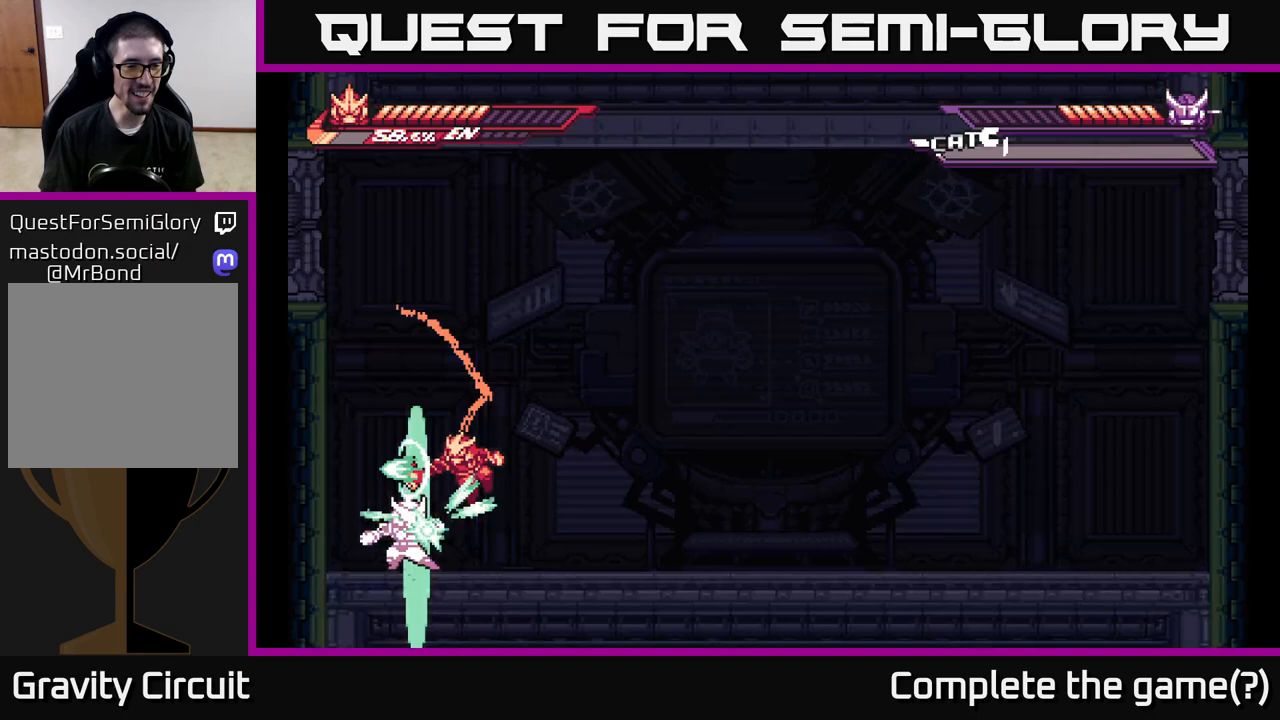
{"buttons": ["A", "L2"], "left_stick": "right", "right_stick": "center", "events": [[33, "X", "up"], [117, "X", "down"], [250, "X", "up"], [333, "X", "down"], [383, "left_stick", "right"], [400, "L2", "down"], [417, "A", "down"], [450, "X", "up"]]}
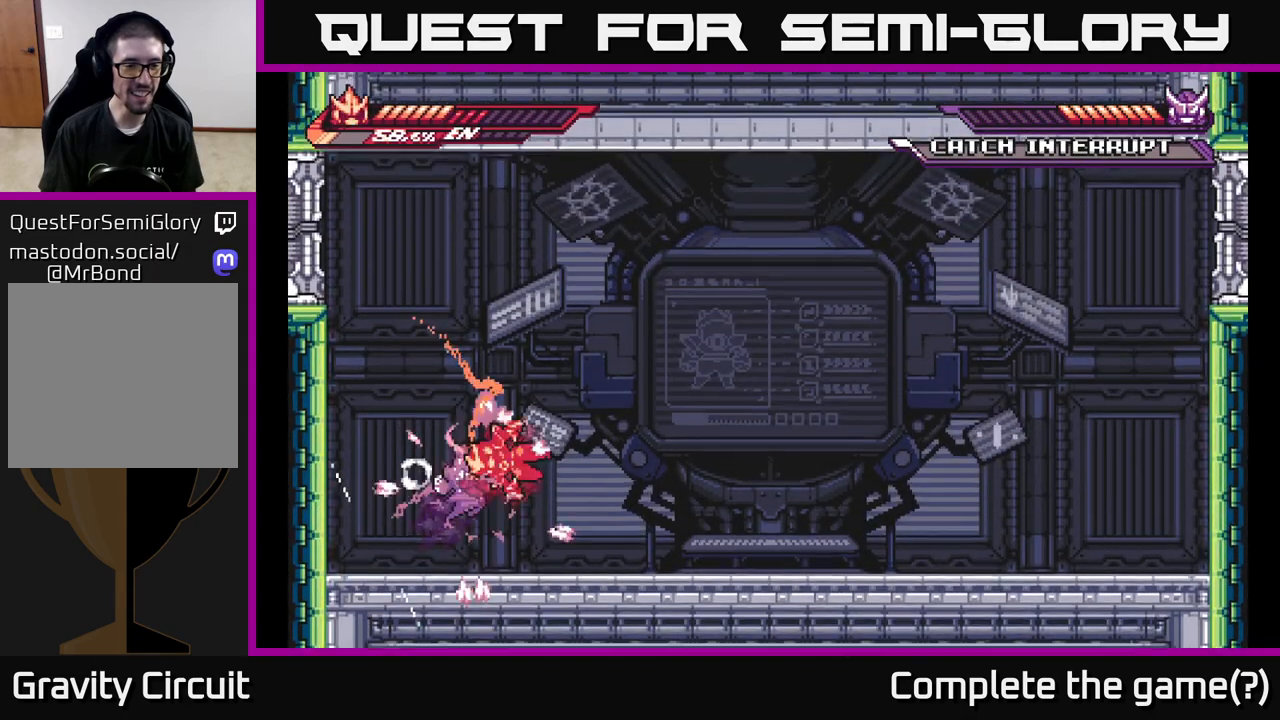
{"buttons": ["A"], "left_stick": "right", "right_stick": "center", "events": [[100, "A", "up"], [167, "A", "down"], [233, "L2", "up"], [300, "L2", "down"], [300, "X", "down"], [333, "A", "up"], [433, "X", "up"], [450, "A", "down"], [483, "L2", "up"]]}
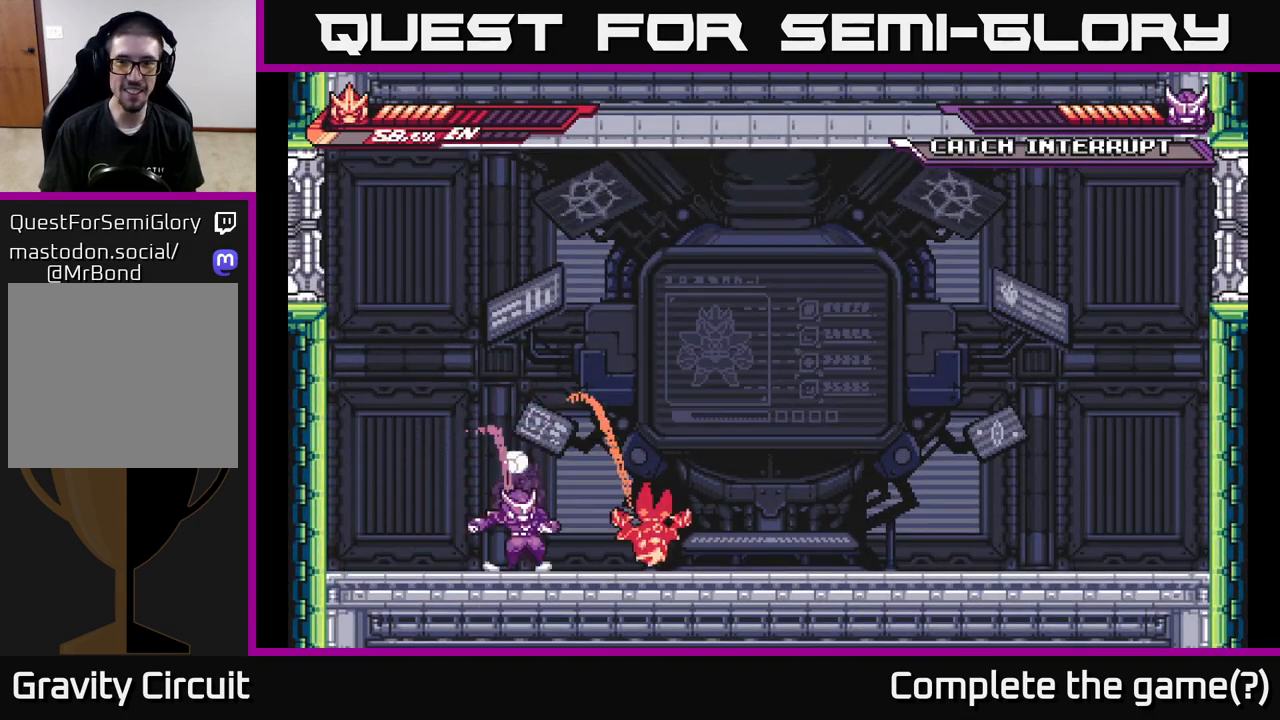
{"buttons": ["L2"], "left_stick": "right", "right_stick": "center", "events": [[17, "X", "down"], [33, "L2", "down"], [133, "X", "up"], [217, "A", "up"], [217, "L2", "up"], [300, "L2", "down"]]}
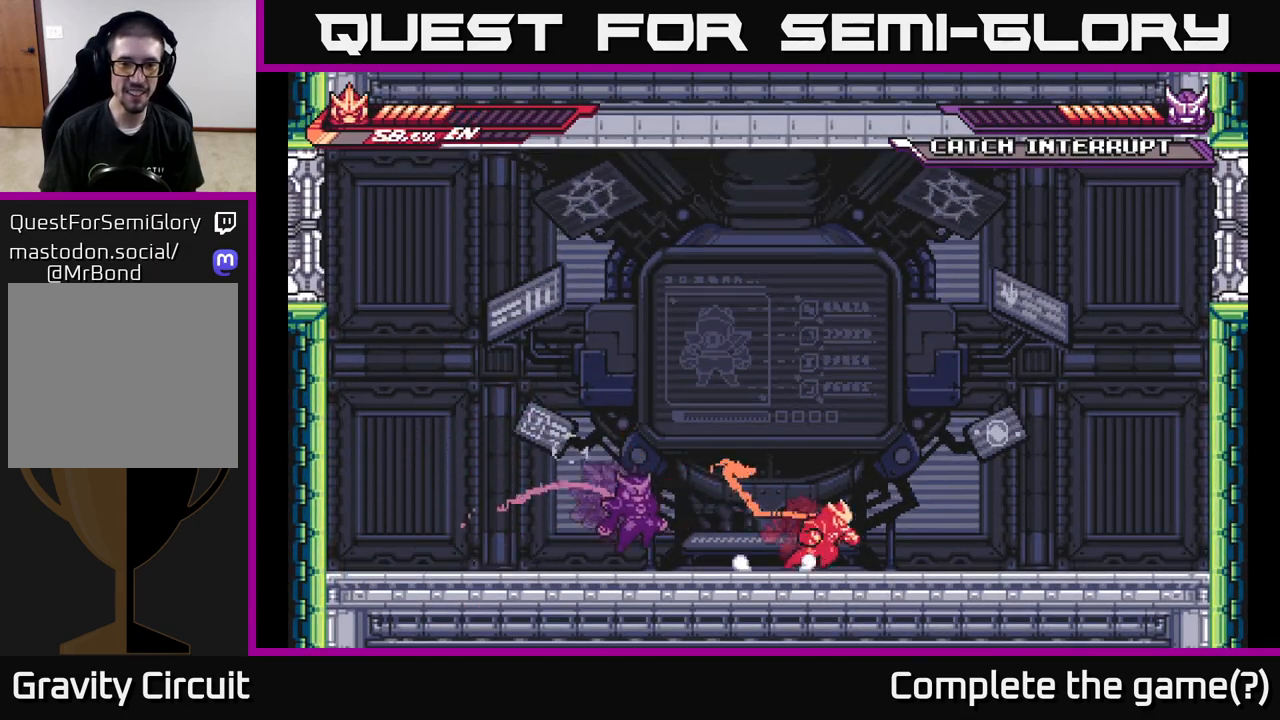
{"buttons": ["A", "L2"], "left_stick": "right", "right_stick": "center", "events": [[383, "A", "down"]]}
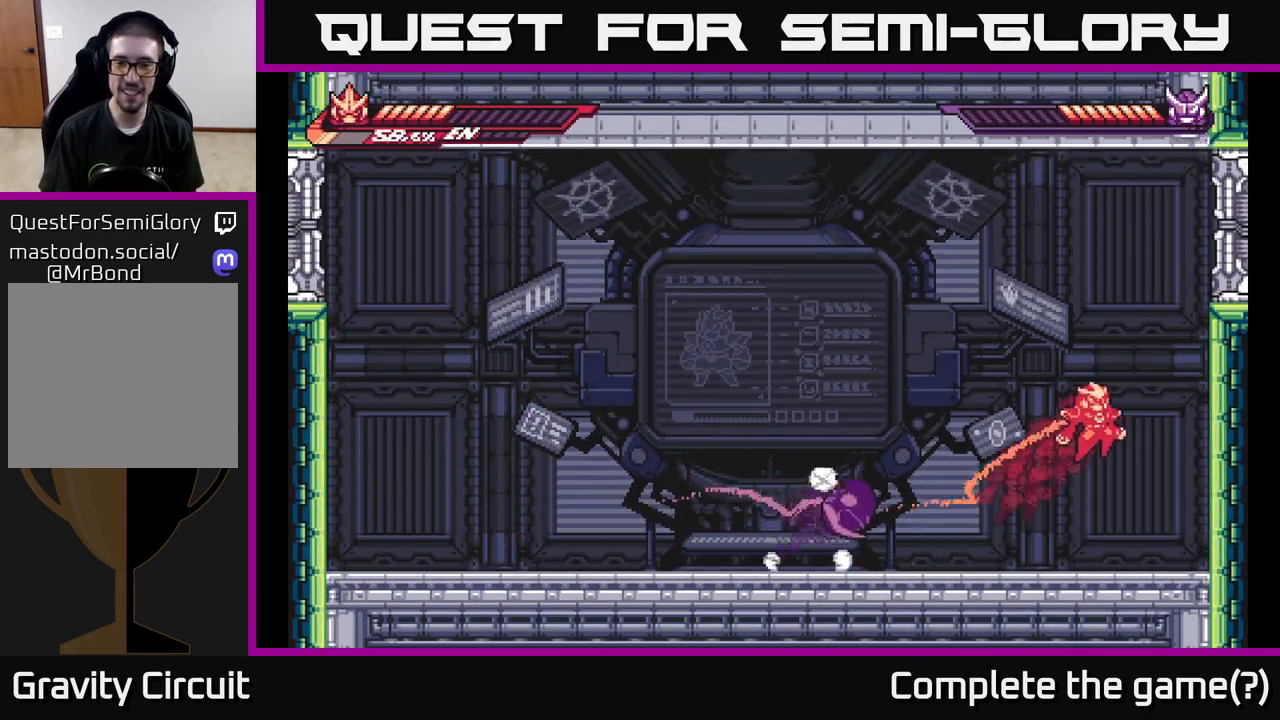
{"buttons": ["A", "L2"], "left_stick": "left", "right_stick": "center", "events": [[150, "L2", "up"], [183, "A", "up"], [267, "L2", "down"], [300, "A", "down"], [300, "left_stick", "left"]]}
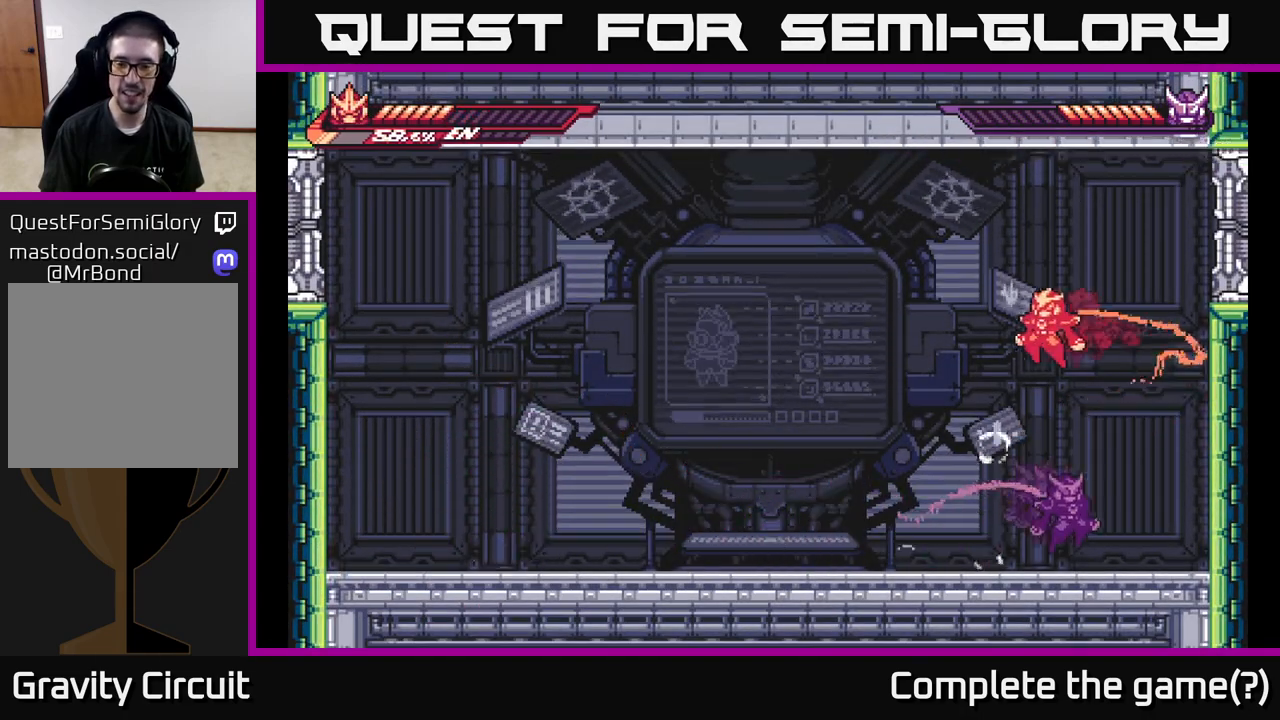
{"buttons": [], "left_stick": "right", "right_stick": "center", "events": [[50, "A", "up"], [83, "A", "down"], [200, "A", "up"], [383, "L2", "up"], [383, "left_stick", "right"]]}
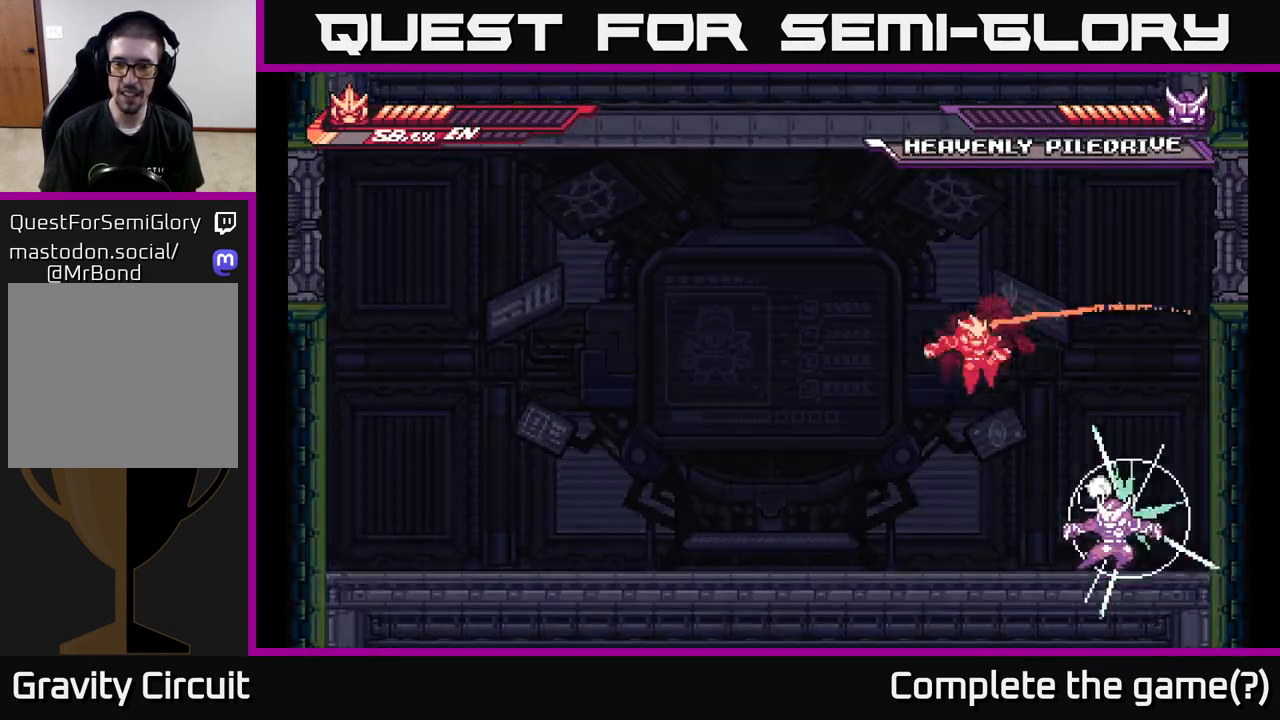
{"buttons": ["L2"], "left_stick": "up-left", "right_stick": "center", "events": [[83, "L2", "down"], [100, "A", "down"], [100, "left_stick", "up-left"], [250, "A", "up"], [300, "A", "down"], [433, "A", "up"]]}
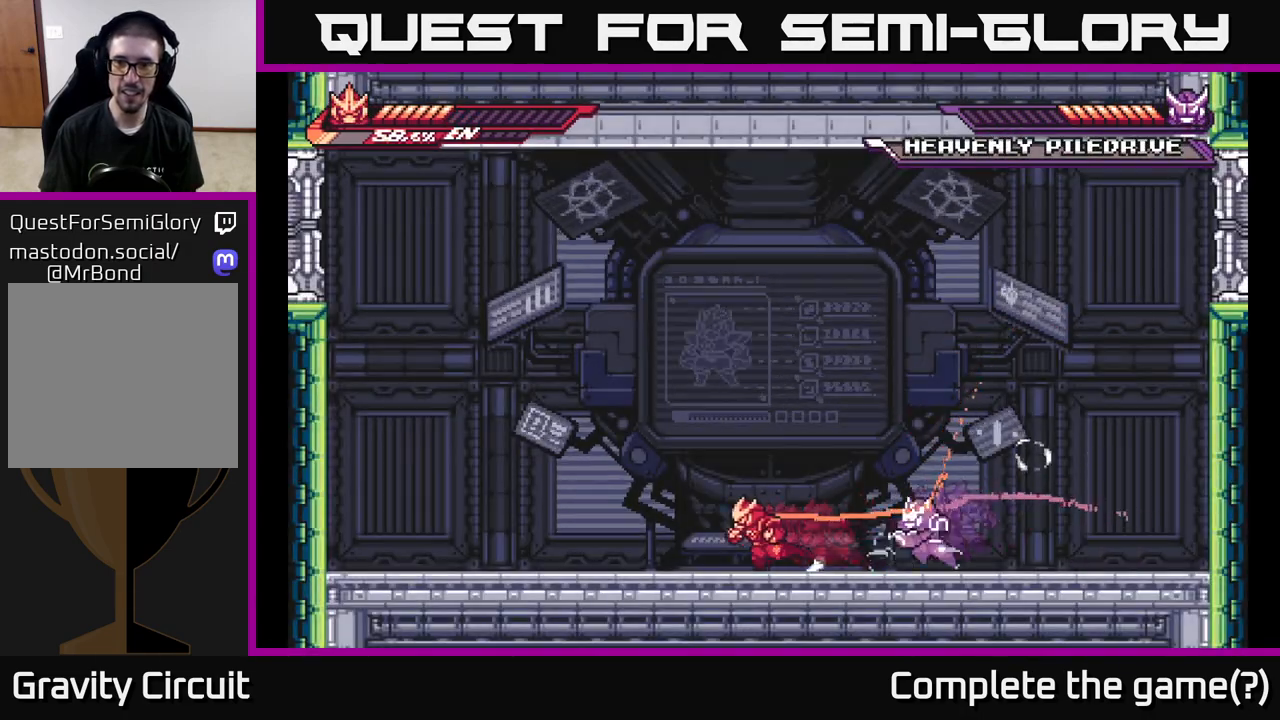
{"buttons": ["L2"], "left_stick": "up-left", "right_stick": "center", "events": [[67, "L2", "up"], [133, "L2", "down"]]}
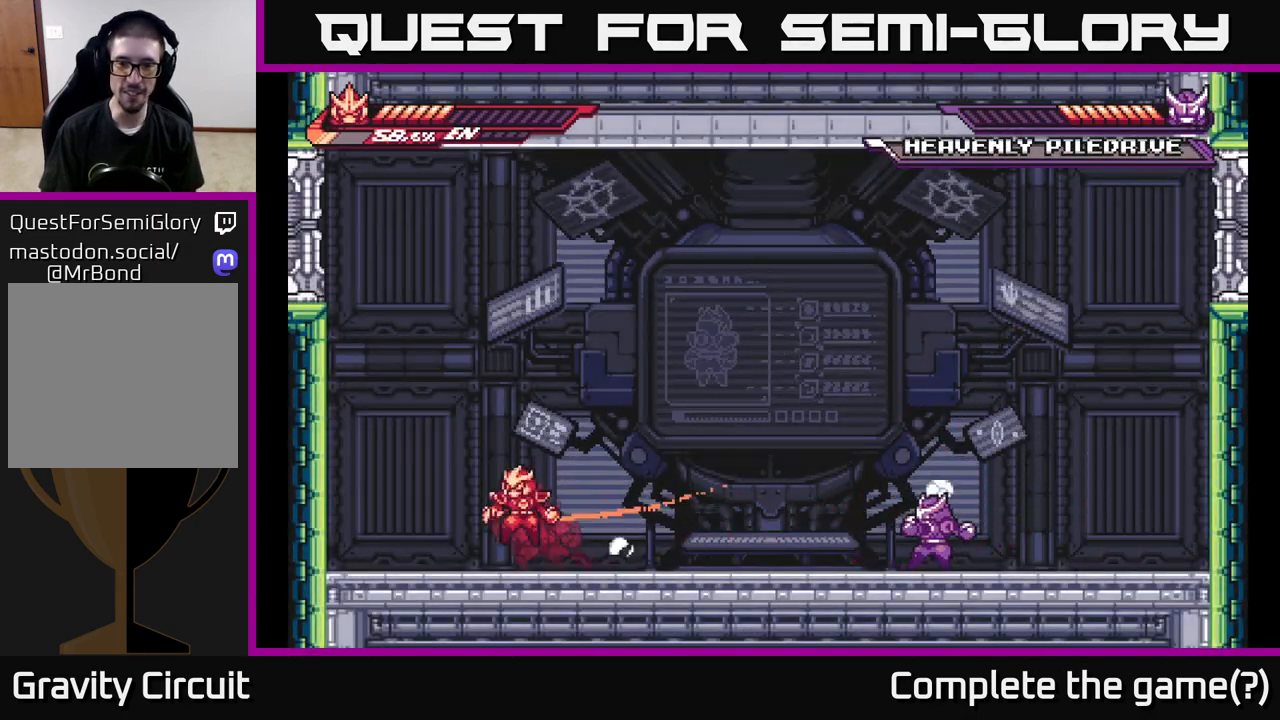
{"buttons": ["A", "L2"], "left_stick": "right", "right_stick": "center", "events": [[33, "A", "down"], [317, "A", "up"], [367, "L2", "up"], [417, "left_stick", "right"], [433, "A", "down"], [433, "L2", "down"]]}
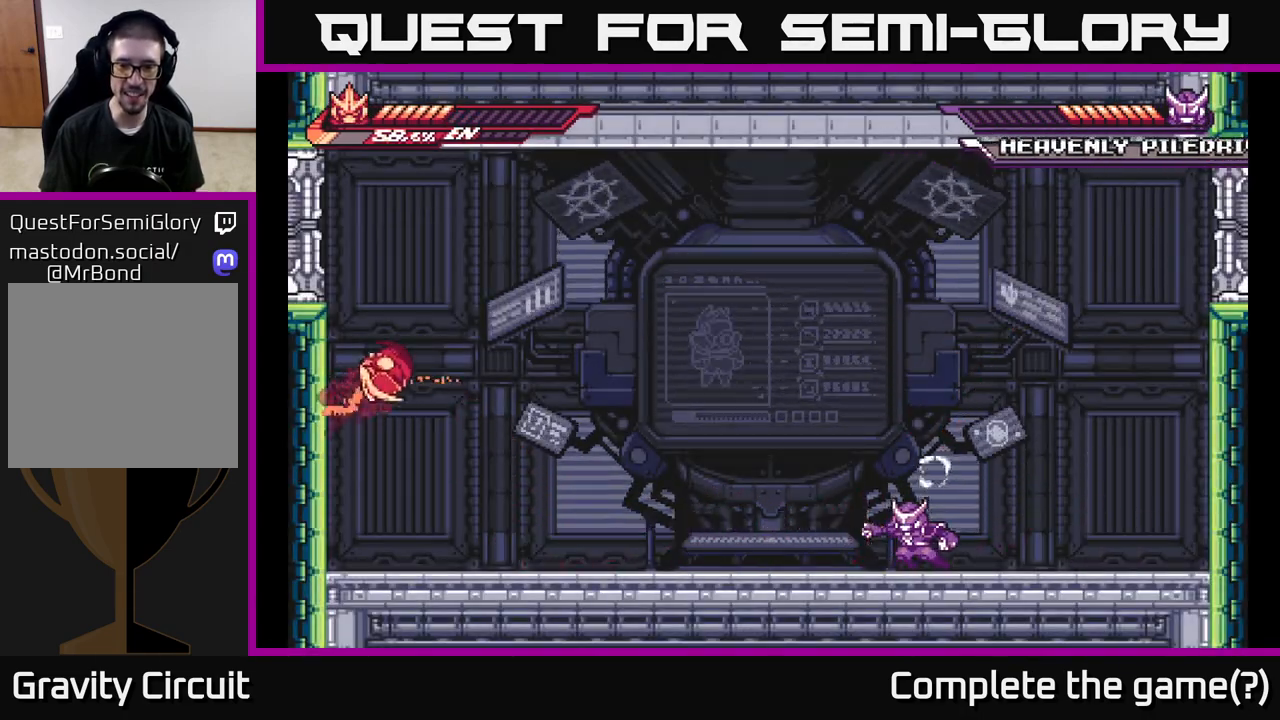
{"buttons": ["A", "L2"], "left_stick": "right", "right_stick": "center", "events": []}
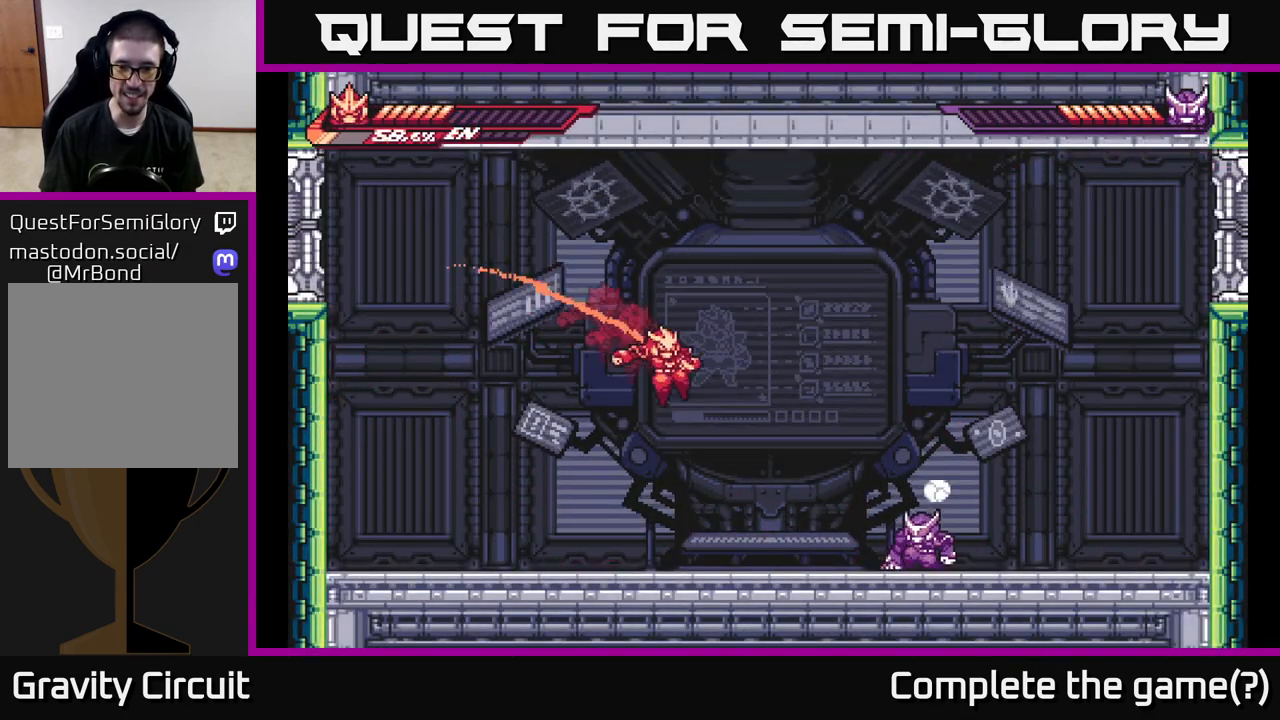
{"buttons": ["A", "X", "L2"], "left_stick": "center", "right_stick": "center", "events": [[17, "A", "up"], [200, "X", "down"], [333, "A", "down"], [367, "X", "up"], [467, "X", "down"], [500, "left_stick", "center"]]}
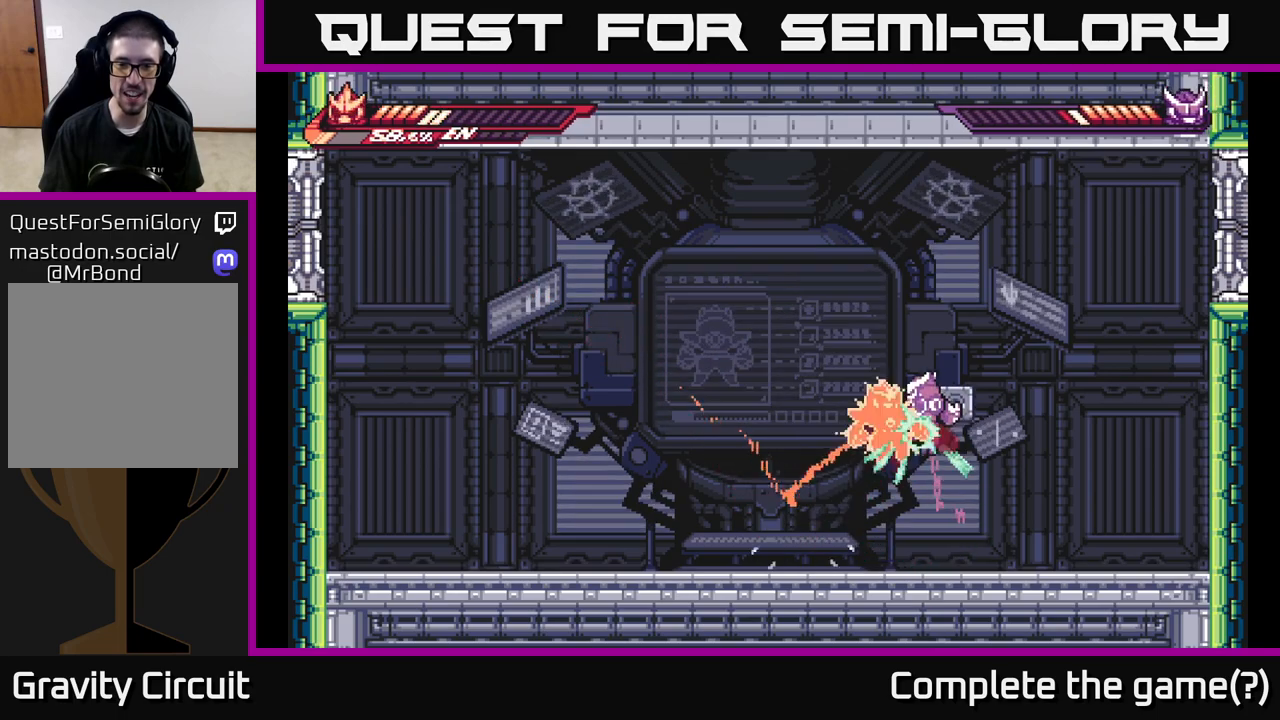
{"buttons": ["R2"], "left_stick": "center", "right_stick": "center", "events": [[33, "L2", "up"], [83, "X", "up"], [167, "X", "down"], [183, "A", "up"], [267, "X", "up"], [483, "R2", "down"]]}
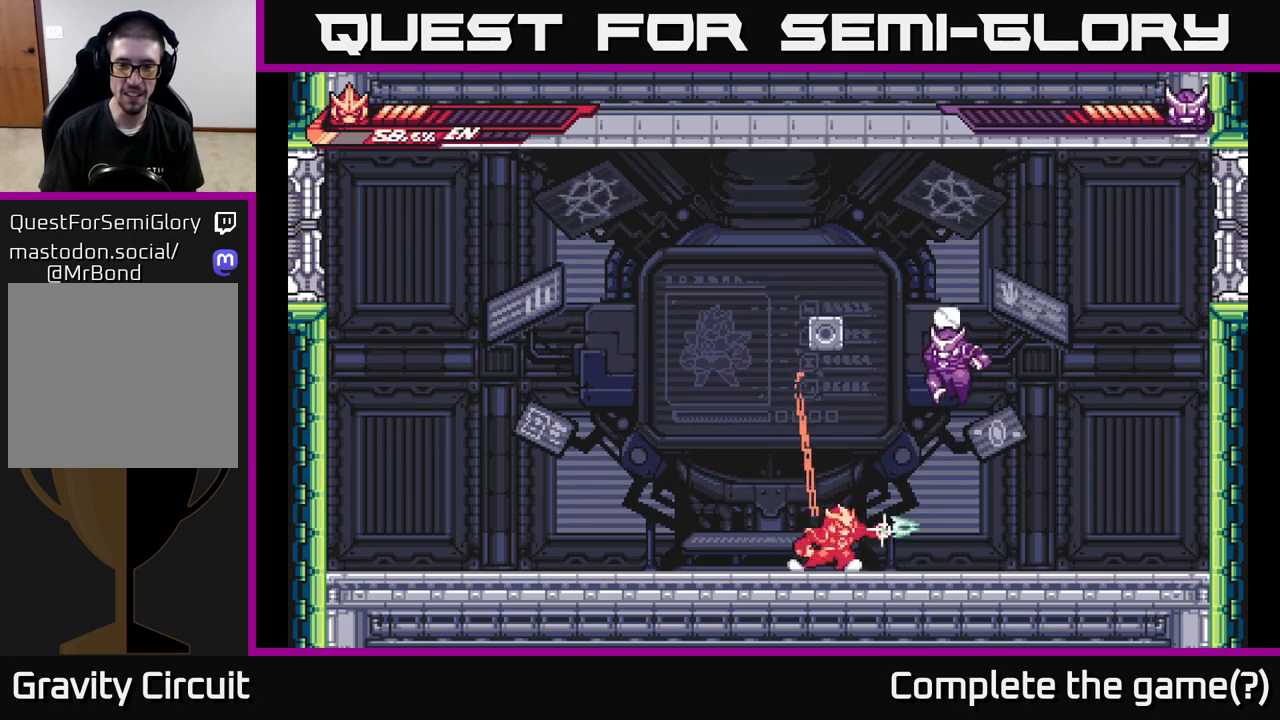
{"buttons": ["L2", "R2"], "left_stick": "up-left", "right_stick": "center", "events": [[117, "R2", "up"], [300, "left_stick", "up-left"], [333, "L2", "down"], [383, "R2", "down"]]}
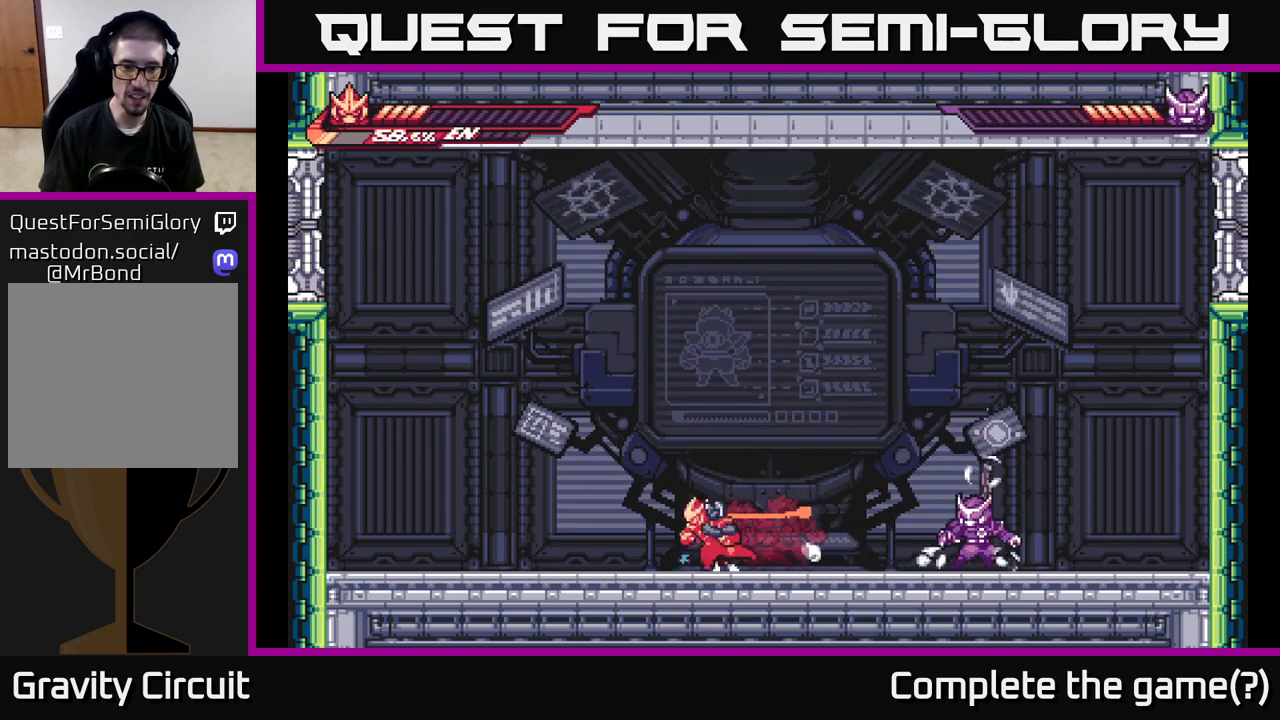
{"buttons": [], "left_stick": "up-left", "right_stick": "center", "events": [[17, "R2", "up"], [83, "R2", "down"], [150, "A", "down"], [283, "A", "up"], [433, "R2", "up"], [483, "L2", "up"]]}